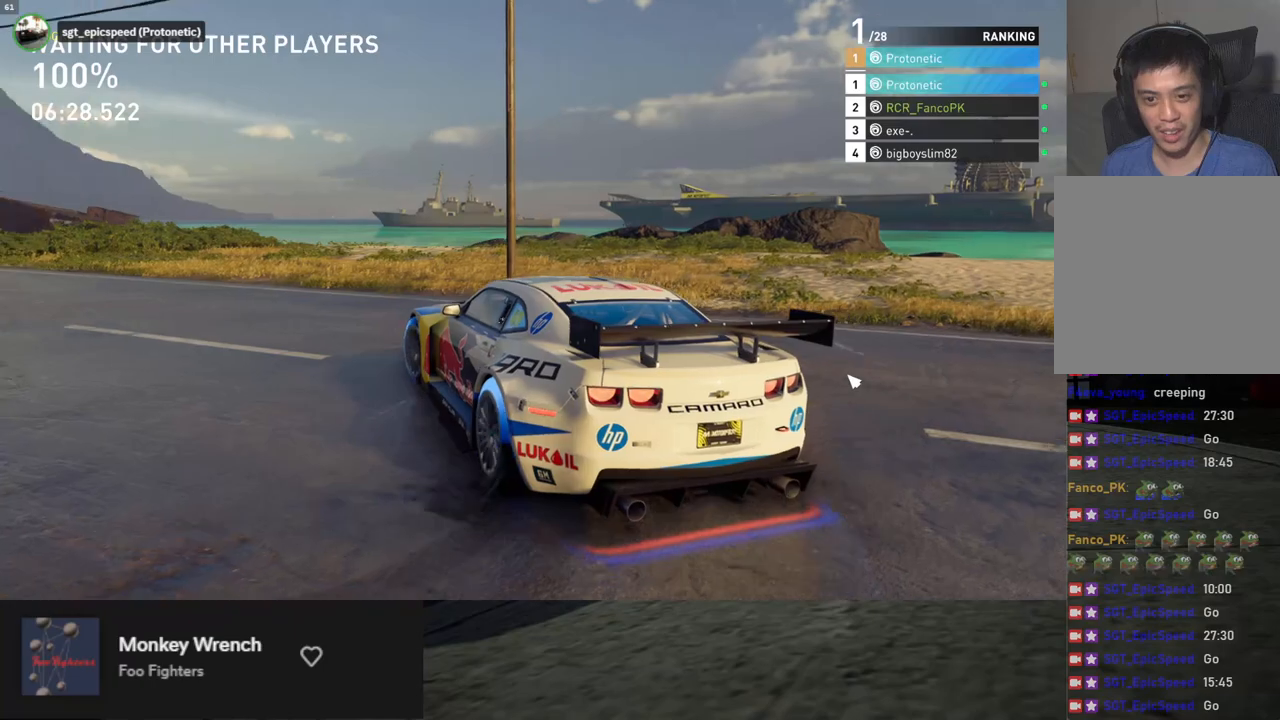
Gameplay with a controller (Xbox layout); each line is a JSON object with the inputs held at the frame after it. "events" lists button and stick changes between this image and that frame as [ms after this image, input, new state], when the widget could be followed in between.
{"buttons": ["R2"], "left_stick": "left", "right_stick": "center", "events": [[16, "left_stick", "center"], [301, "left_stick", "left"]]}
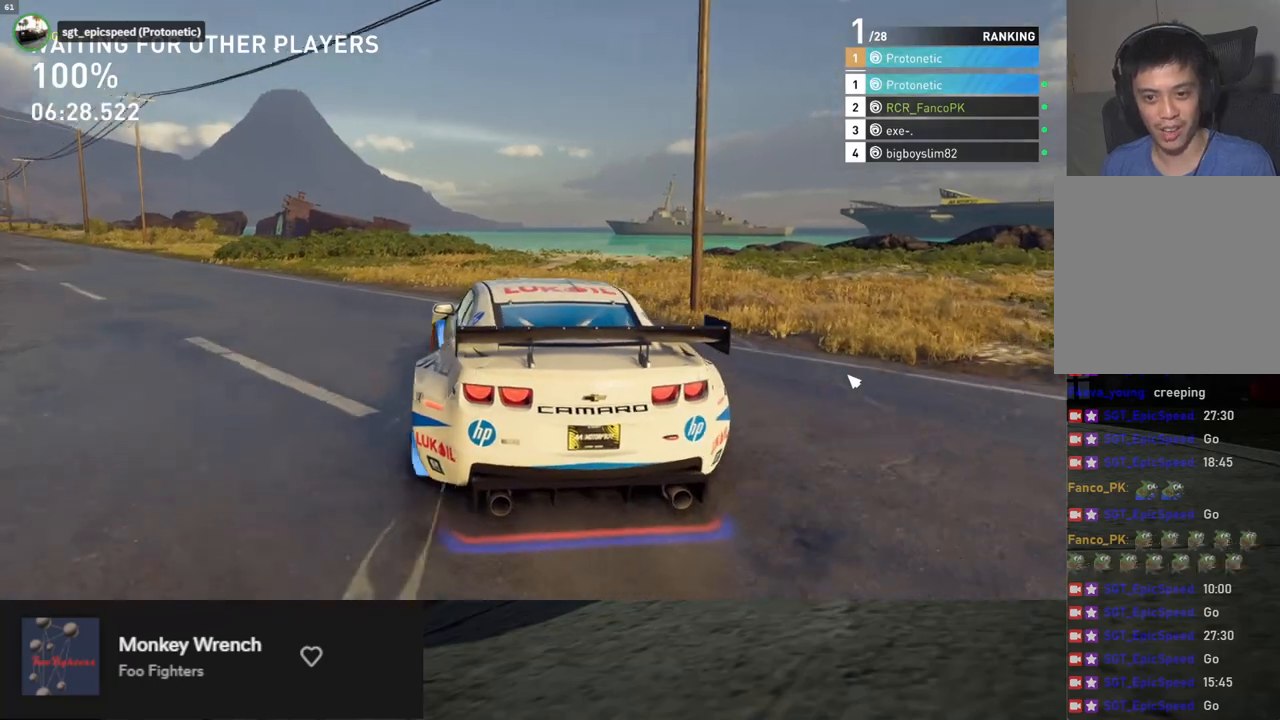
{"buttons": ["R2"], "left_stick": "left", "right_stick": "center", "events": [[34, "left_stick", "center"], [268, "left_stick", "left"]]}
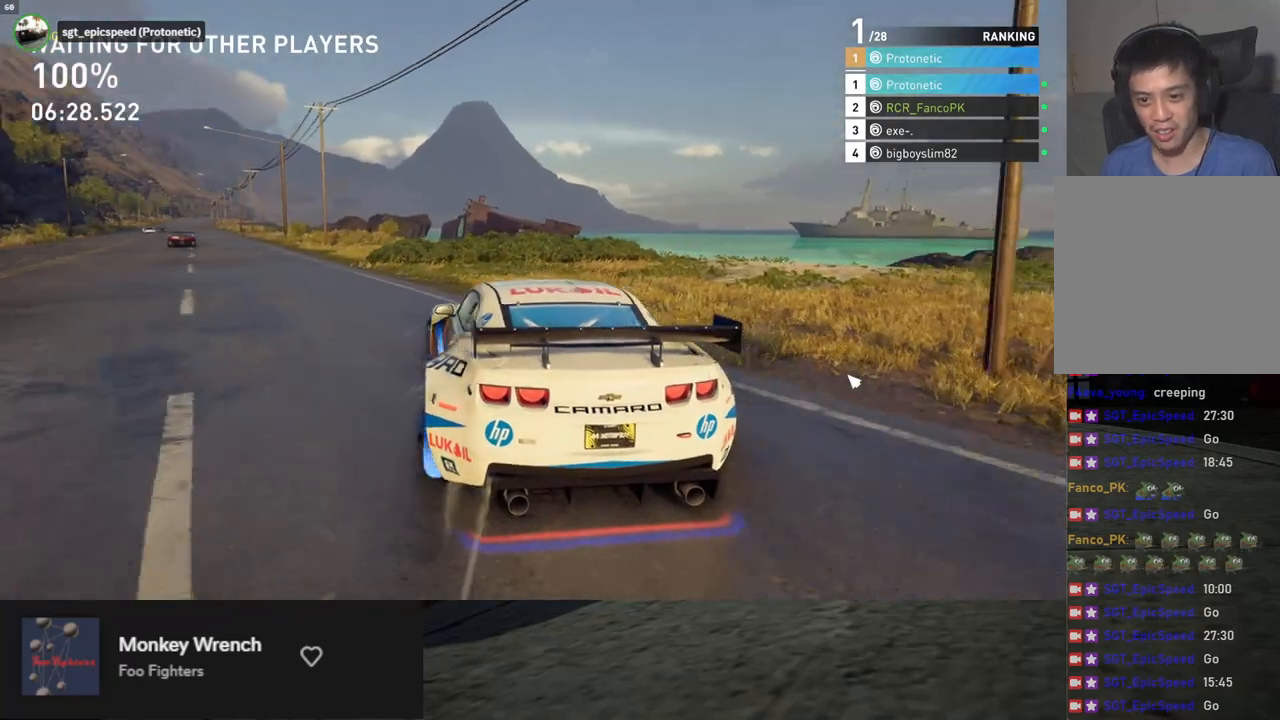
{"buttons": ["R2"], "left_stick": "left", "right_stick": "center", "events": [[34, "left_stick", "center"], [418, "left_stick", "left"]]}
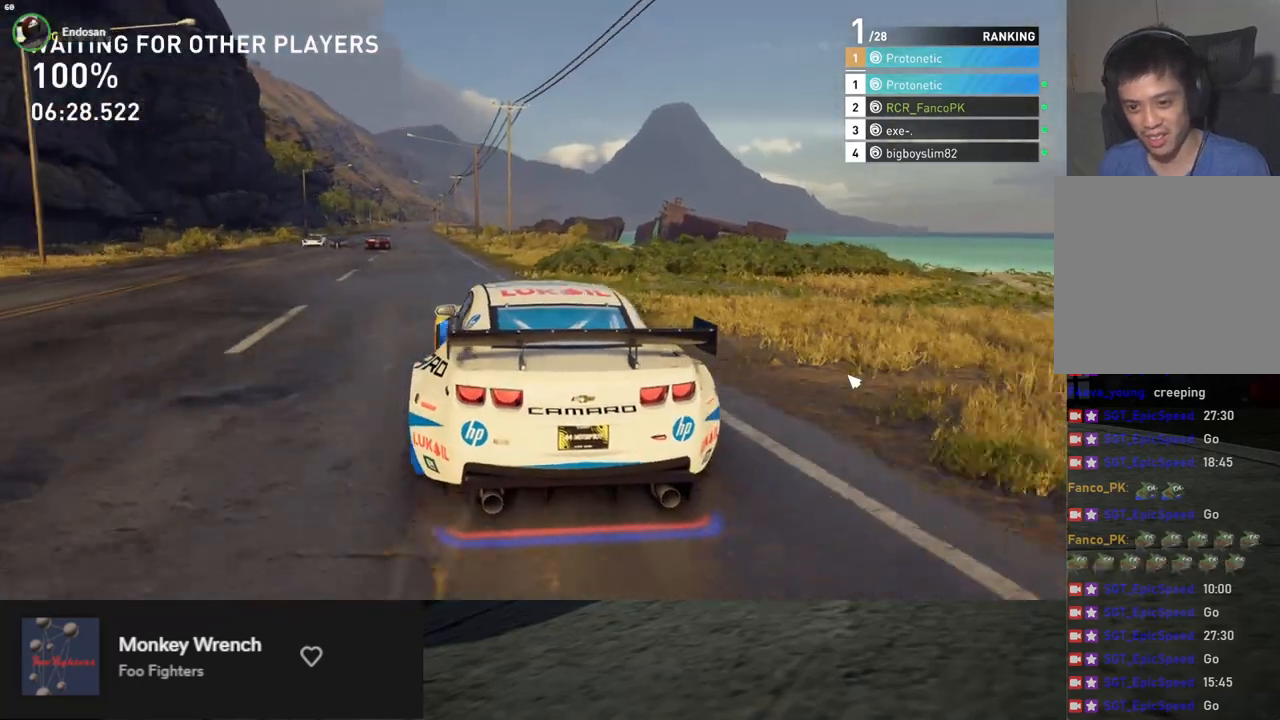
{"buttons": ["R2"], "left_stick": "center", "right_stick": "center", "events": [[16, "left_stick", "center"], [435, "X", "down"], [501, "X", "up"]]}
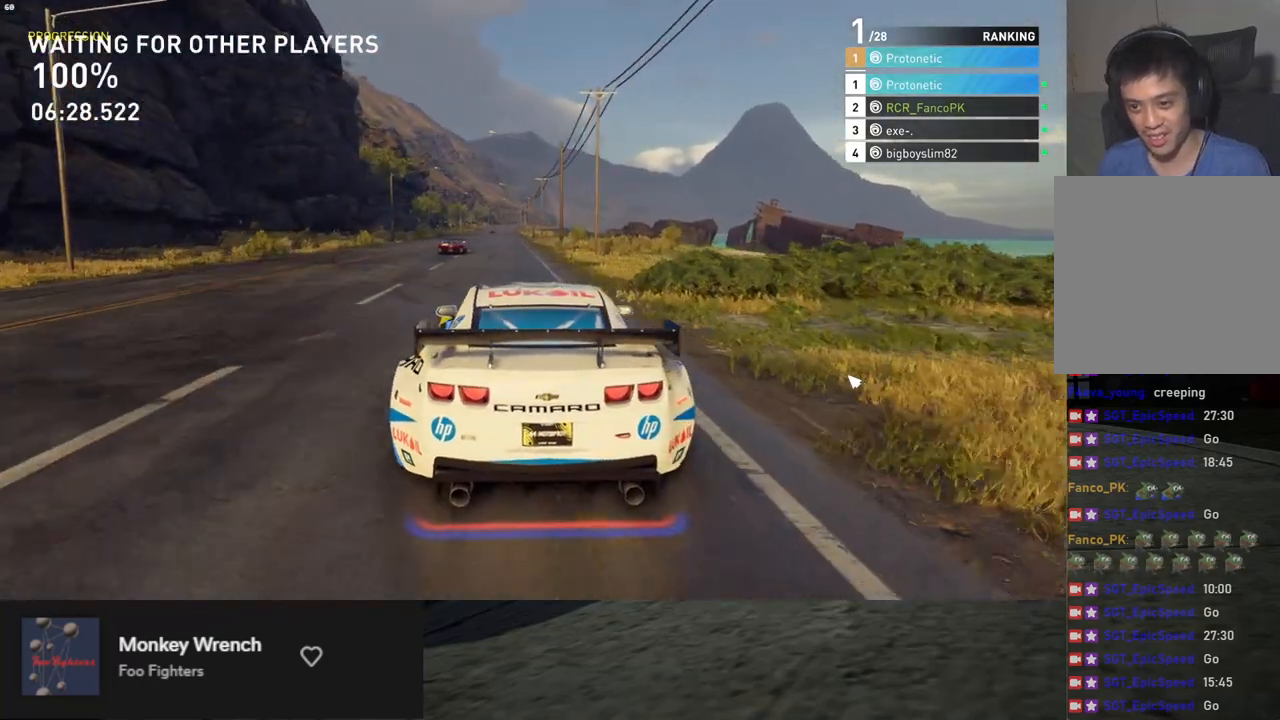
{"buttons": ["R2"], "left_stick": "center", "right_stick": "center", "events": []}
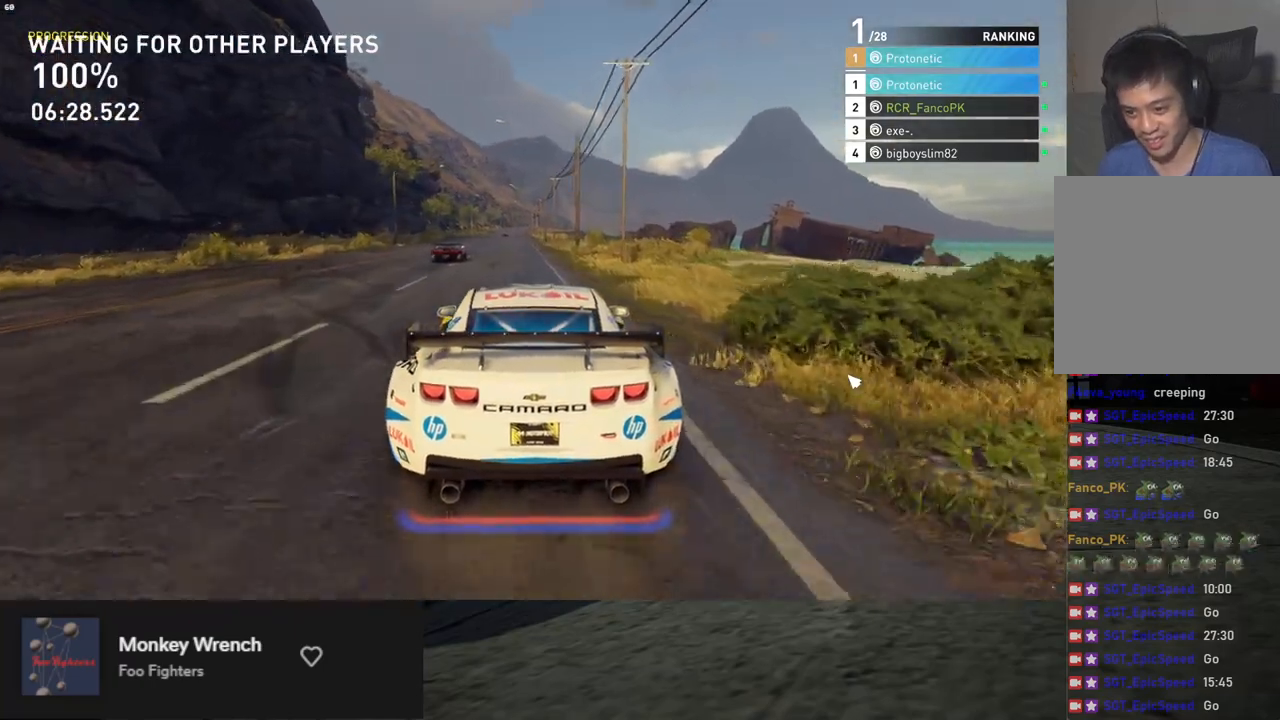
{"buttons": ["R2"], "left_stick": "left", "right_stick": "center", "events": [[435, "left_stick", "left"]]}
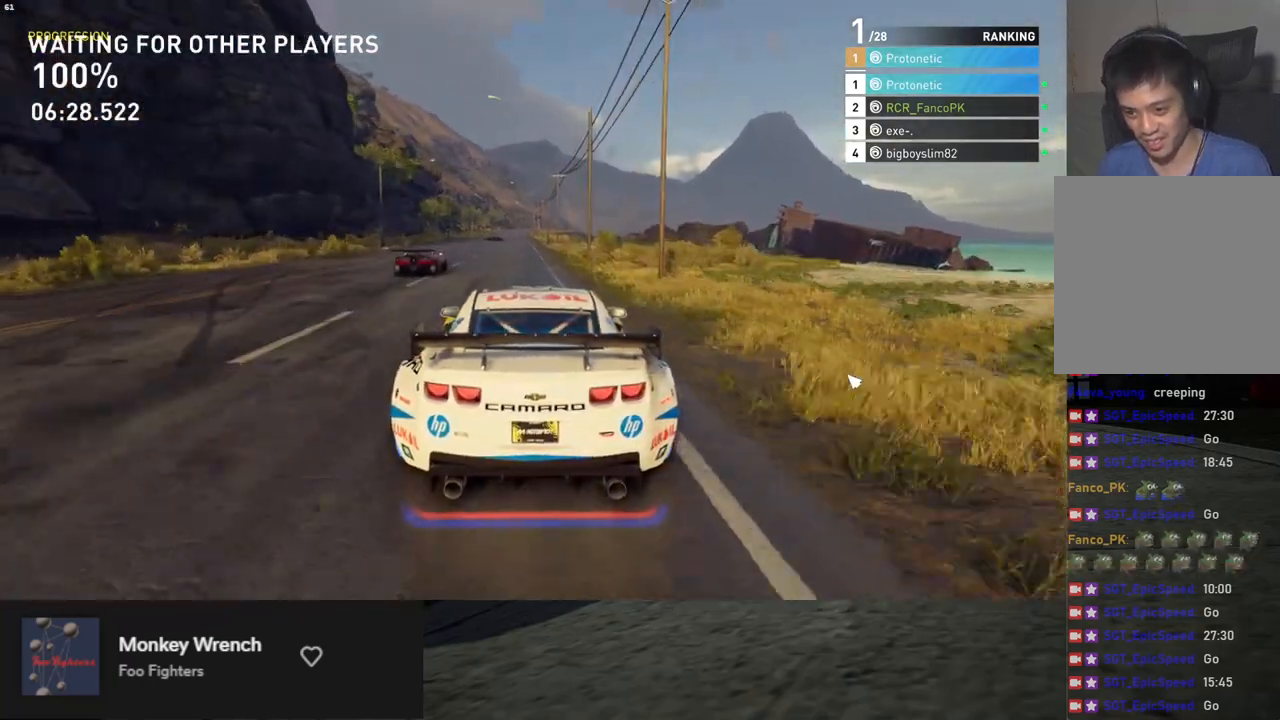
{"buttons": ["A", "R2"], "left_stick": "left", "right_stick": "center", "events": [[67, "left_stick", "center"], [167, "left_stick", "right"], [284, "left_stick", "center"], [418, "left_stick", "left"], [502, "A", "down"]]}
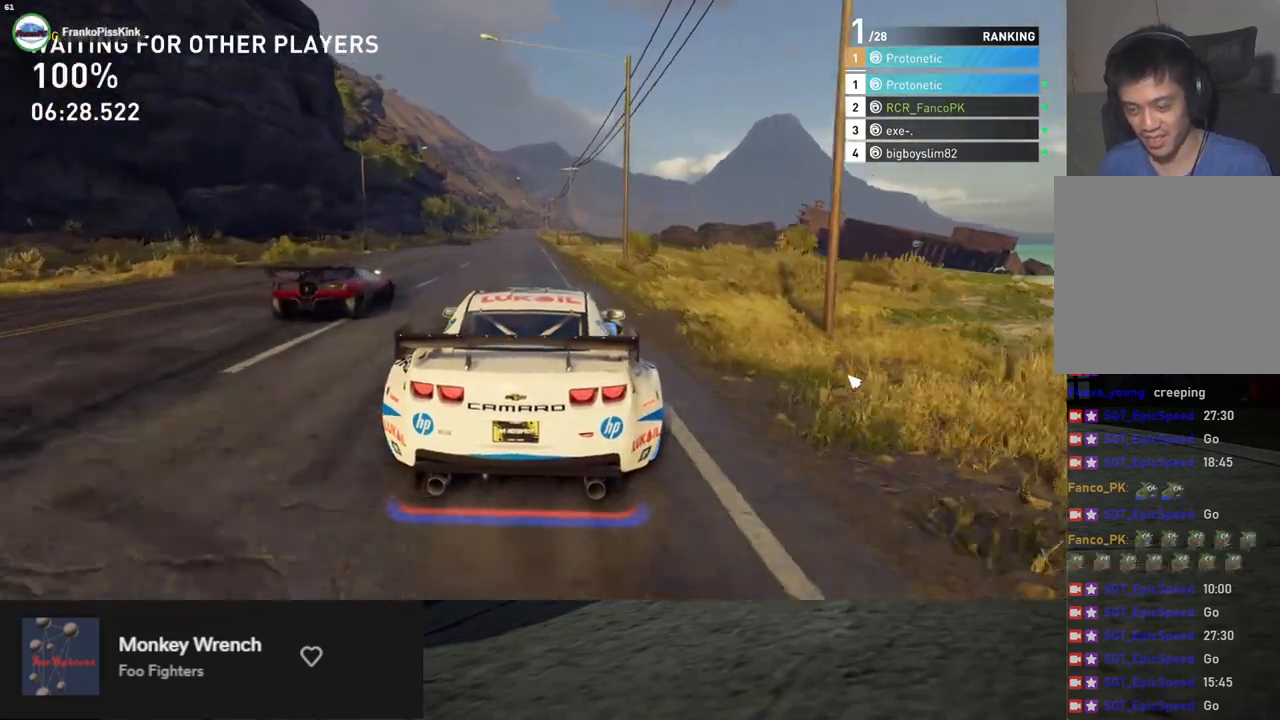
{"buttons": ["B"], "left_stick": "left", "right_stick": "center", "events": [[50, "R2", "up"], [150, "A", "up"], [284, "B", "down"]]}
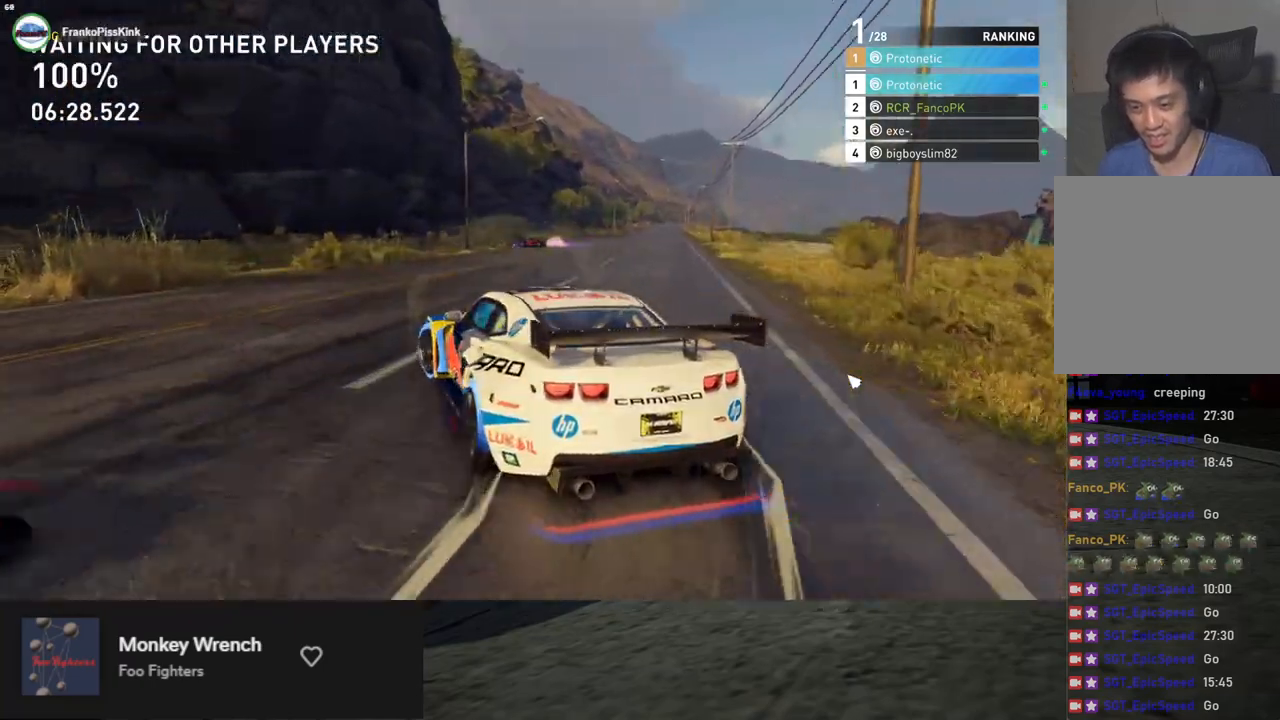
{"buttons": ["R2"], "left_stick": "left", "right_stick": "center", "events": [[17, "B", "up"], [201, "R2", "down"], [201, "X", "down"], [268, "X", "up"]]}
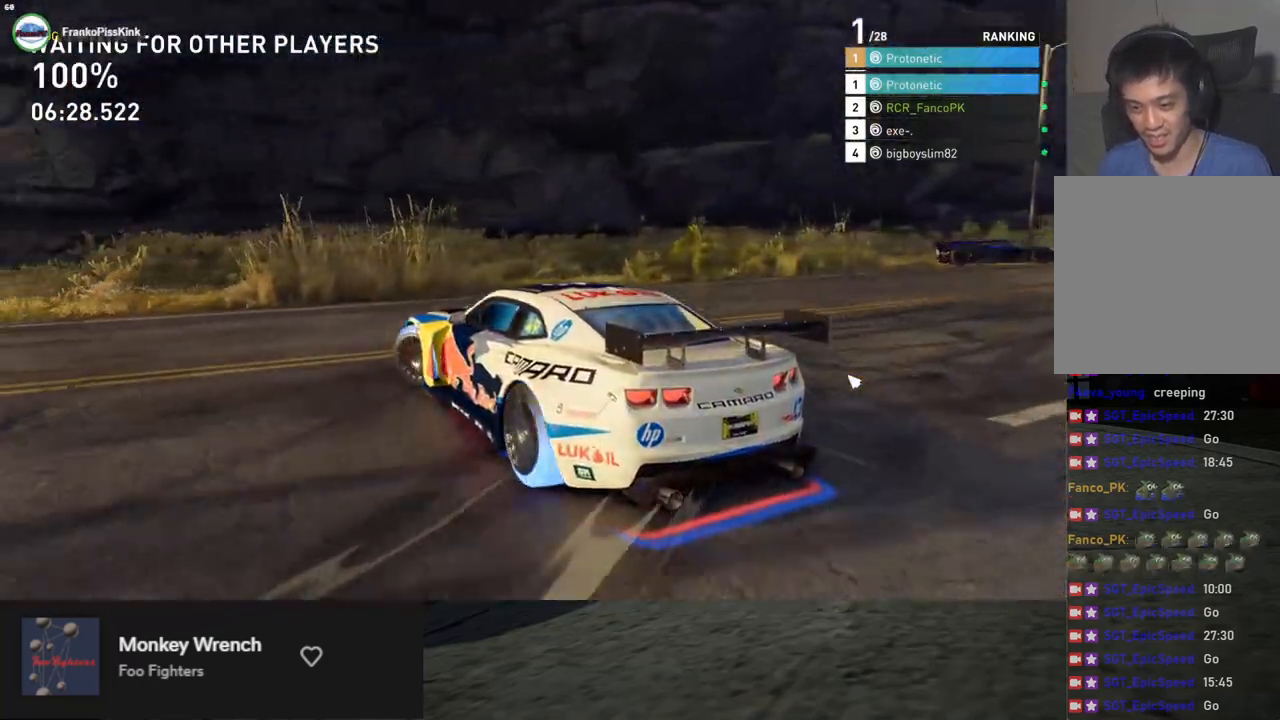
{"buttons": ["R2"], "left_stick": "left", "right_stick": "center", "events": []}
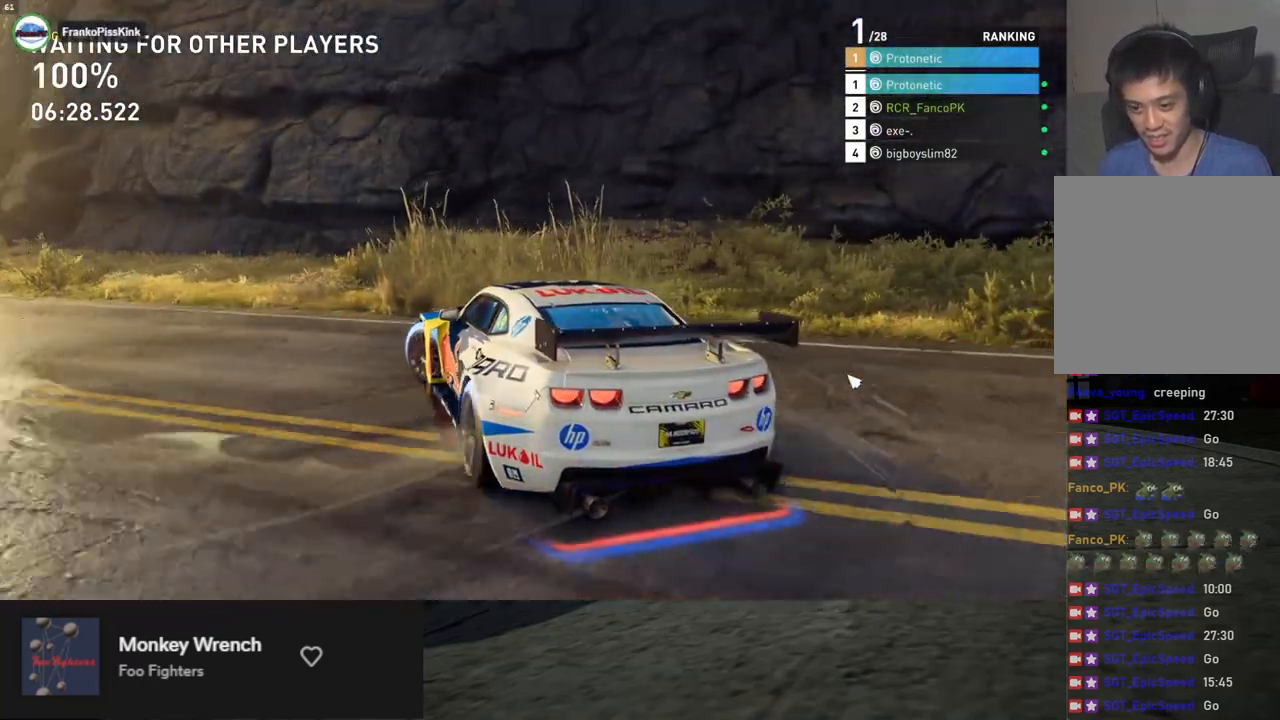
{"buttons": ["R2"], "left_stick": "left", "right_stick": "center", "events": []}
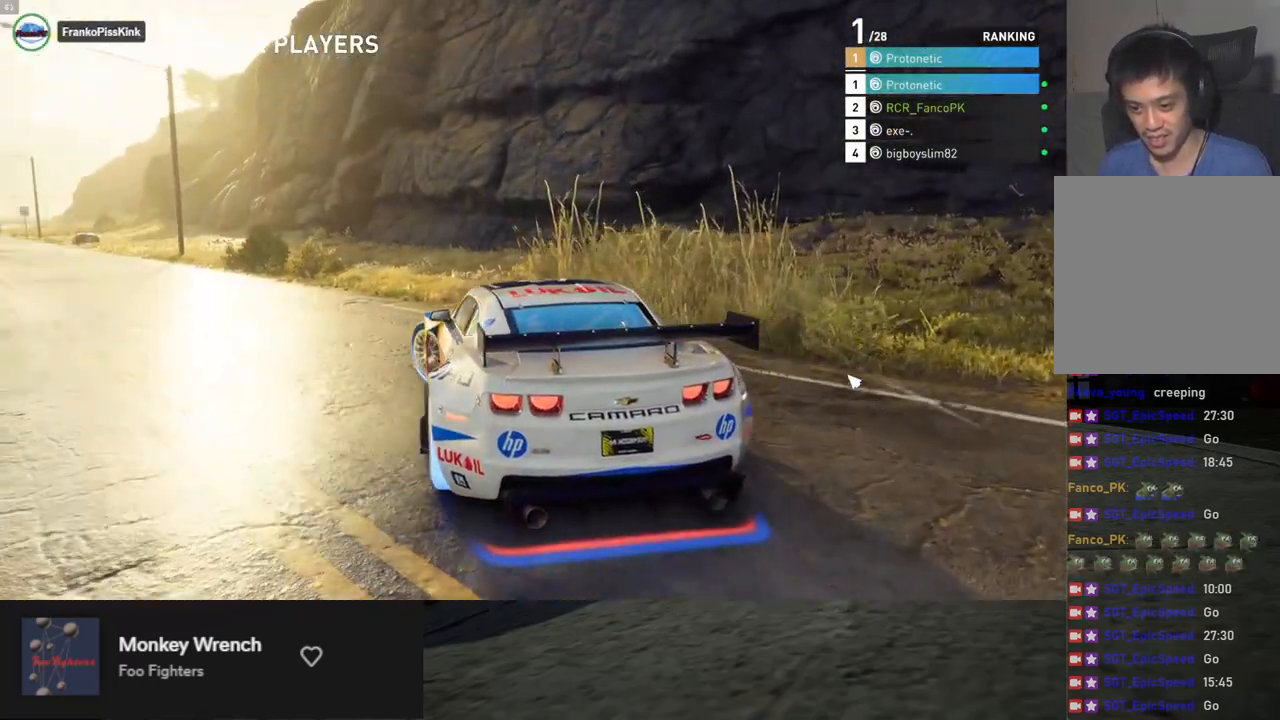
{"buttons": ["R2"], "left_stick": "left", "right_stick": "center", "events": [[218, "left_stick", "center"], [368, "left_stick", "left"]]}
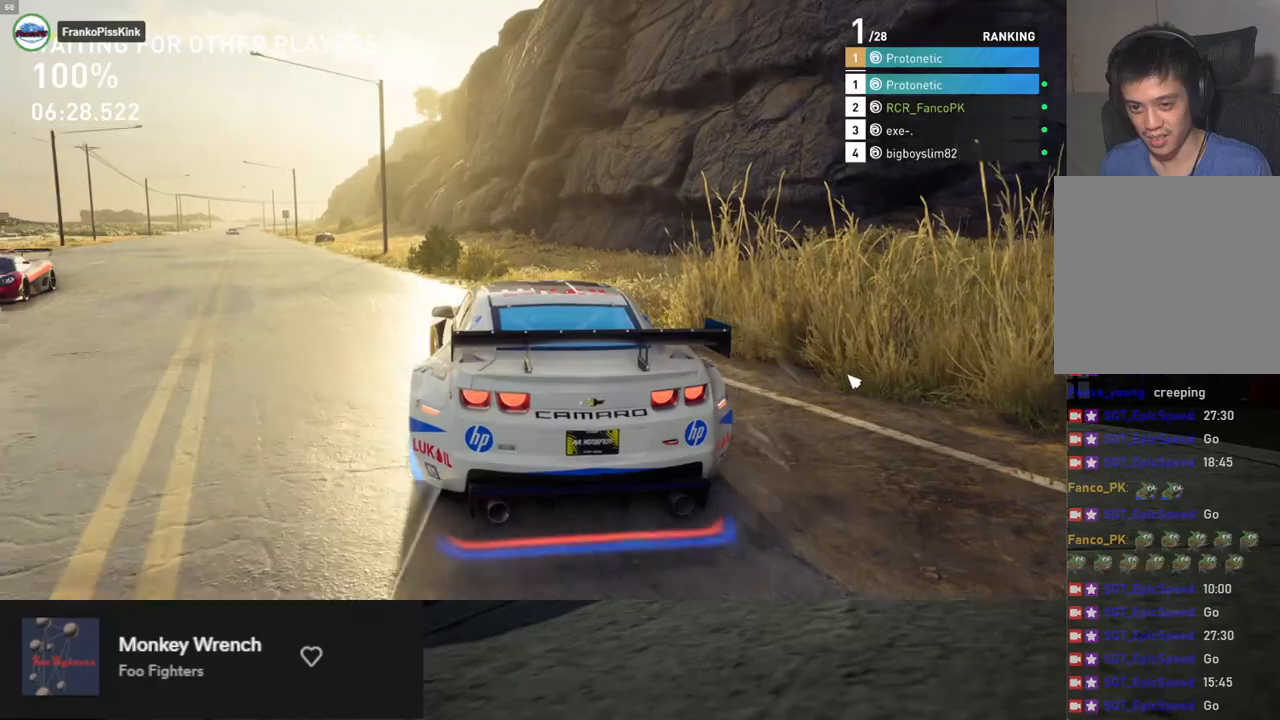
{"buttons": ["R2"], "left_stick": "center", "right_stick": "center", "events": [[150, "A", "down"], [184, "left_stick", "center"], [251, "A", "up"]]}
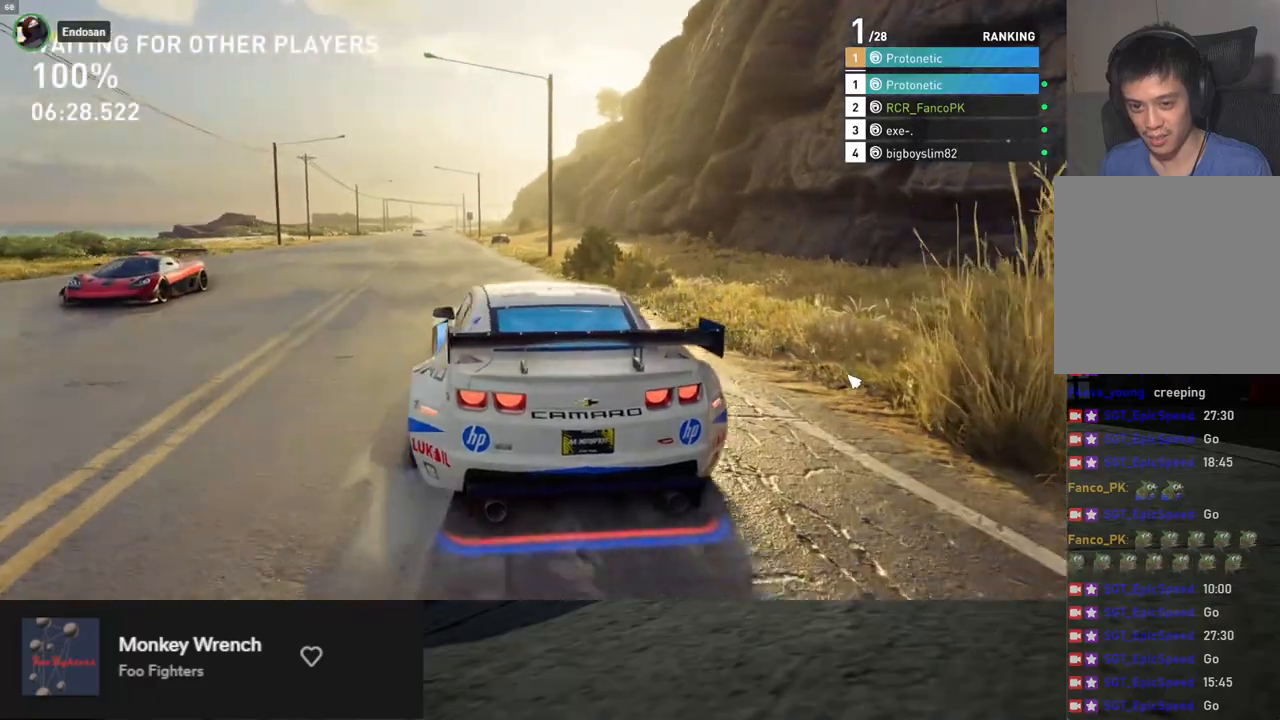
{"buttons": ["R2"], "left_stick": "center", "right_stick": "center", "events": [[200, "X", "down"], [284, "X", "up"], [317, "left_stick", "left"], [434, "left_stick", "center"]]}
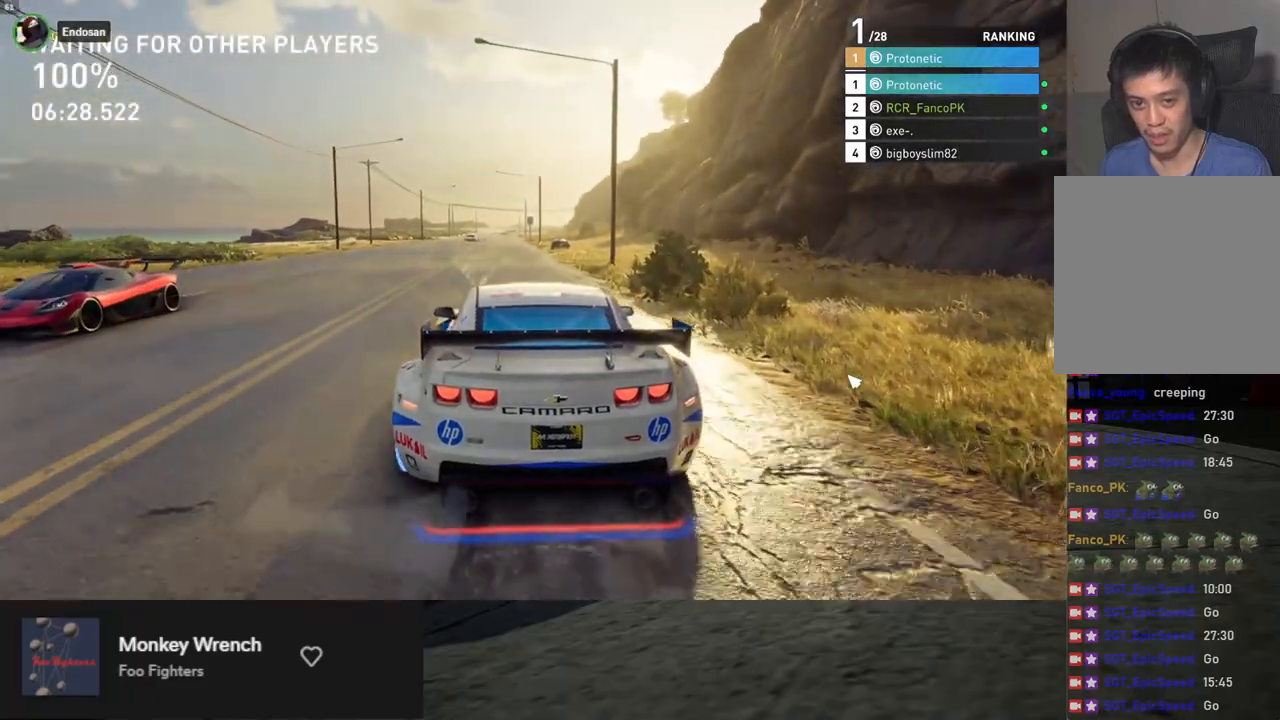
{"buttons": ["R2"], "left_stick": "center", "right_stick": "center", "events": []}
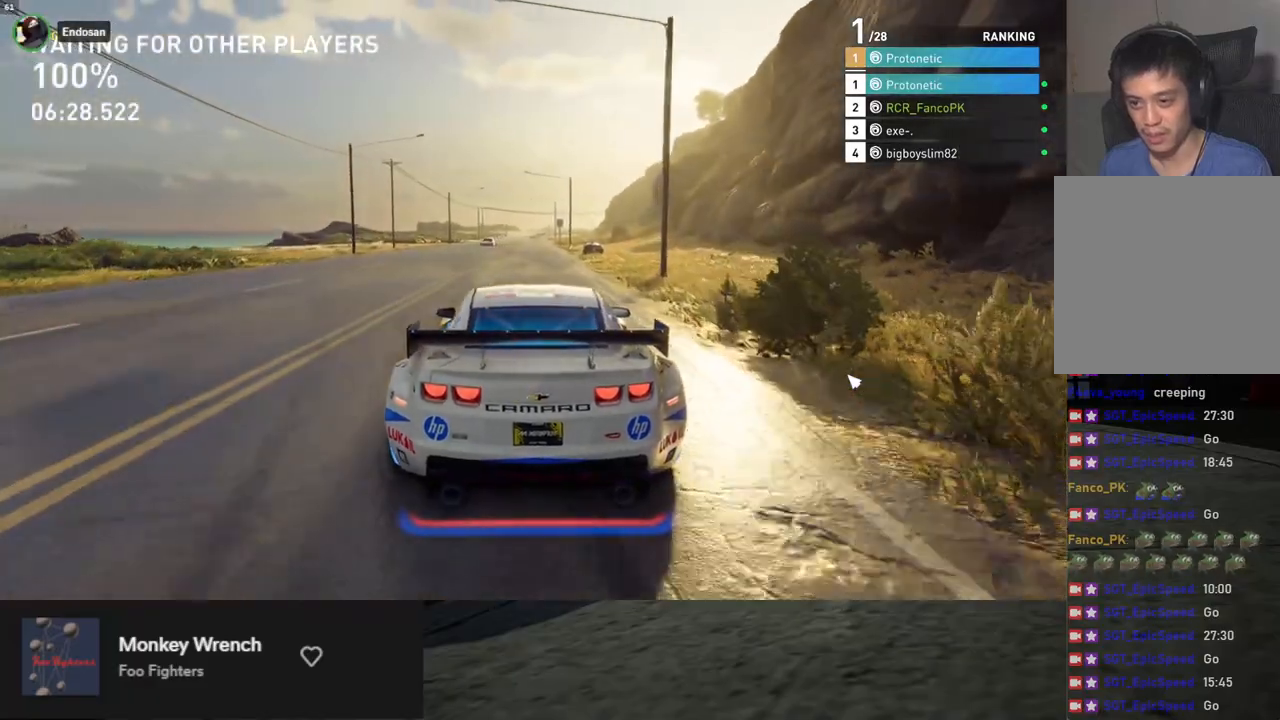
{"buttons": ["R2"], "left_stick": "center", "right_stick": "center", "events": [[67, "left_stick", "right"], [150, "left_stick", "center"]]}
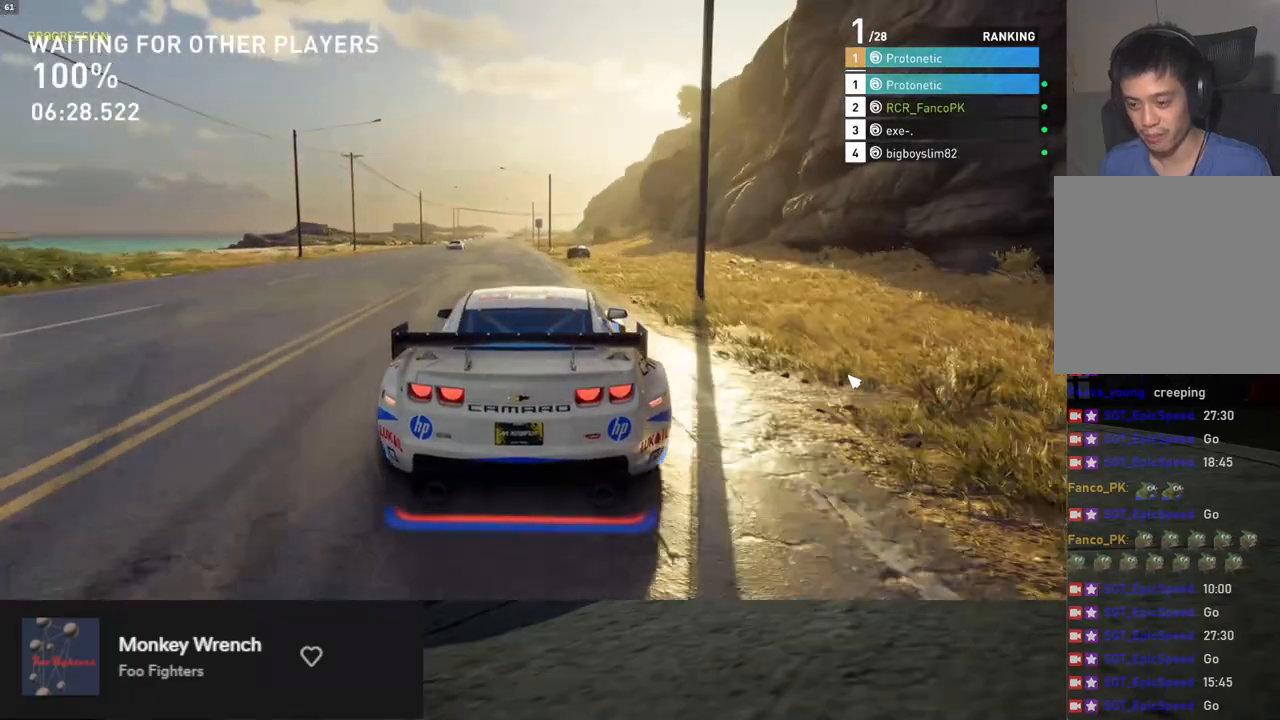
{"buttons": ["R2"], "left_stick": "center", "right_stick": "center", "events": [[184, "left_stick", "left"], [284, "left_stick", "center"]]}
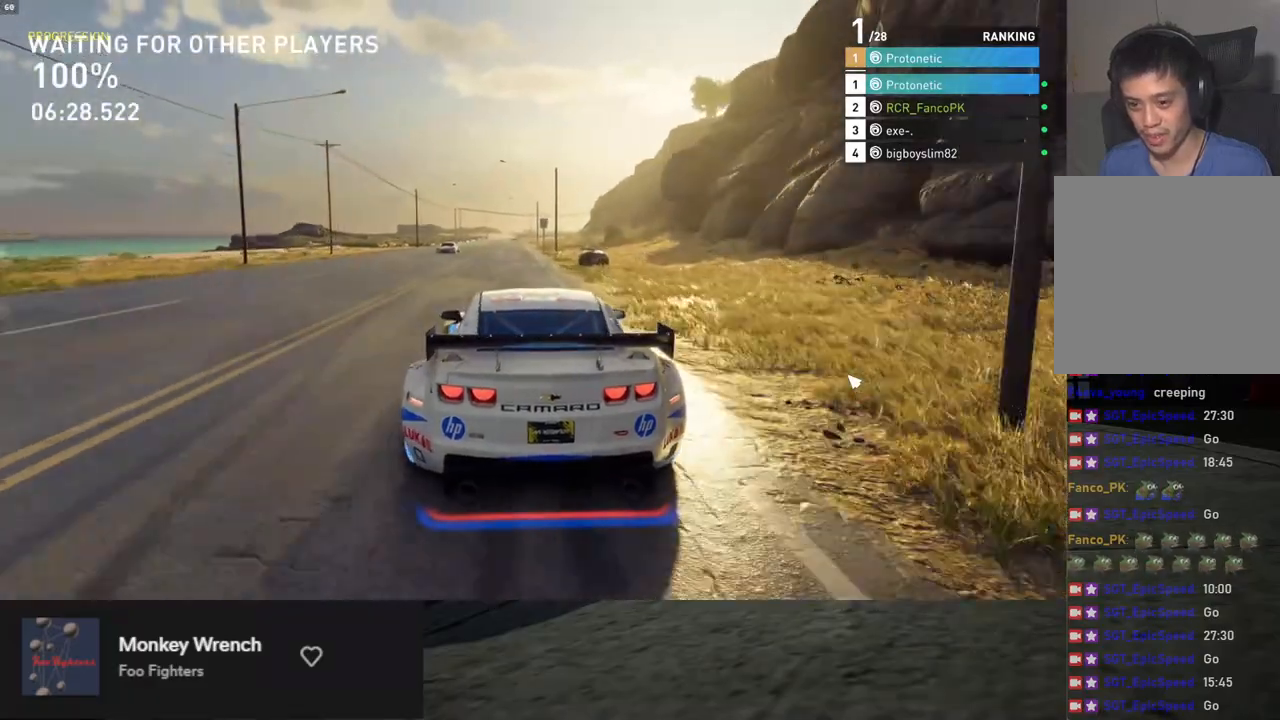
{"buttons": ["R2"], "left_stick": "center", "right_stick": "center", "events": [[301, "left_stick", "right"], [434, "left_stick", "center"]]}
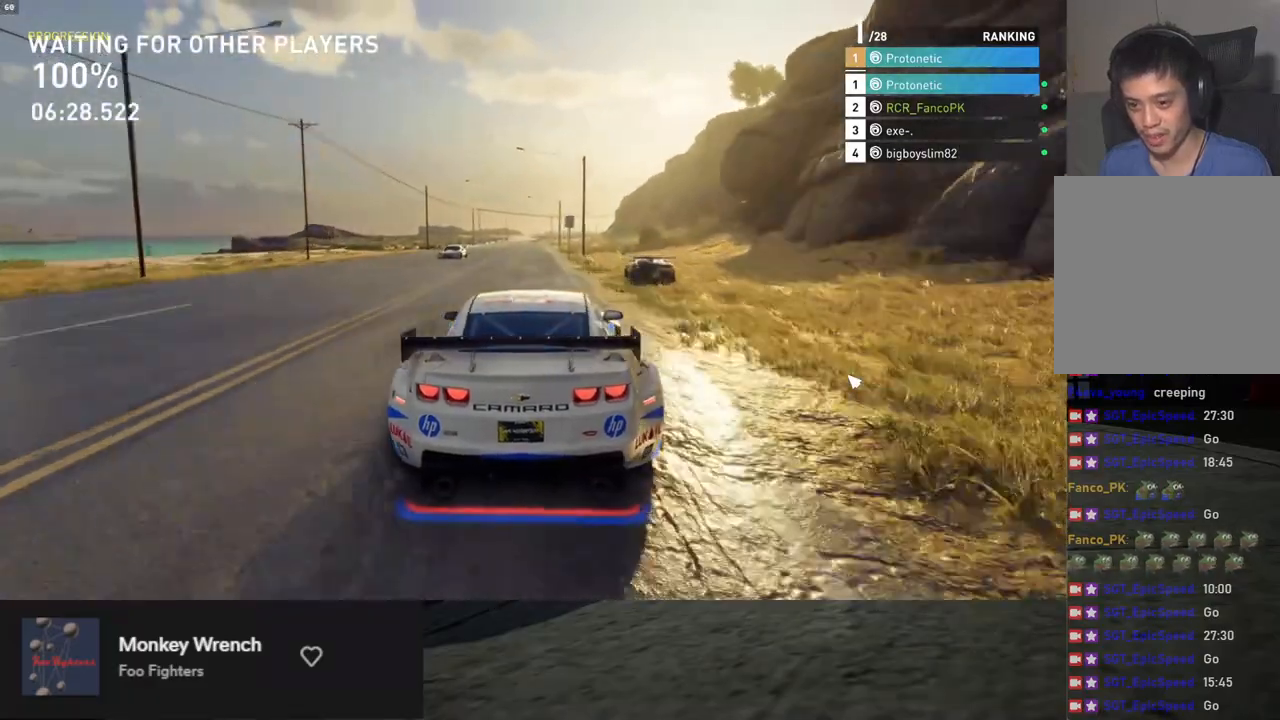
{"buttons": ["R2"], "left_stick": "right", "right_stick": "center", "events": [[184, "left_stick", "left"], [285, "left_stick", "center"], [502, "left_stick", "right"]]}
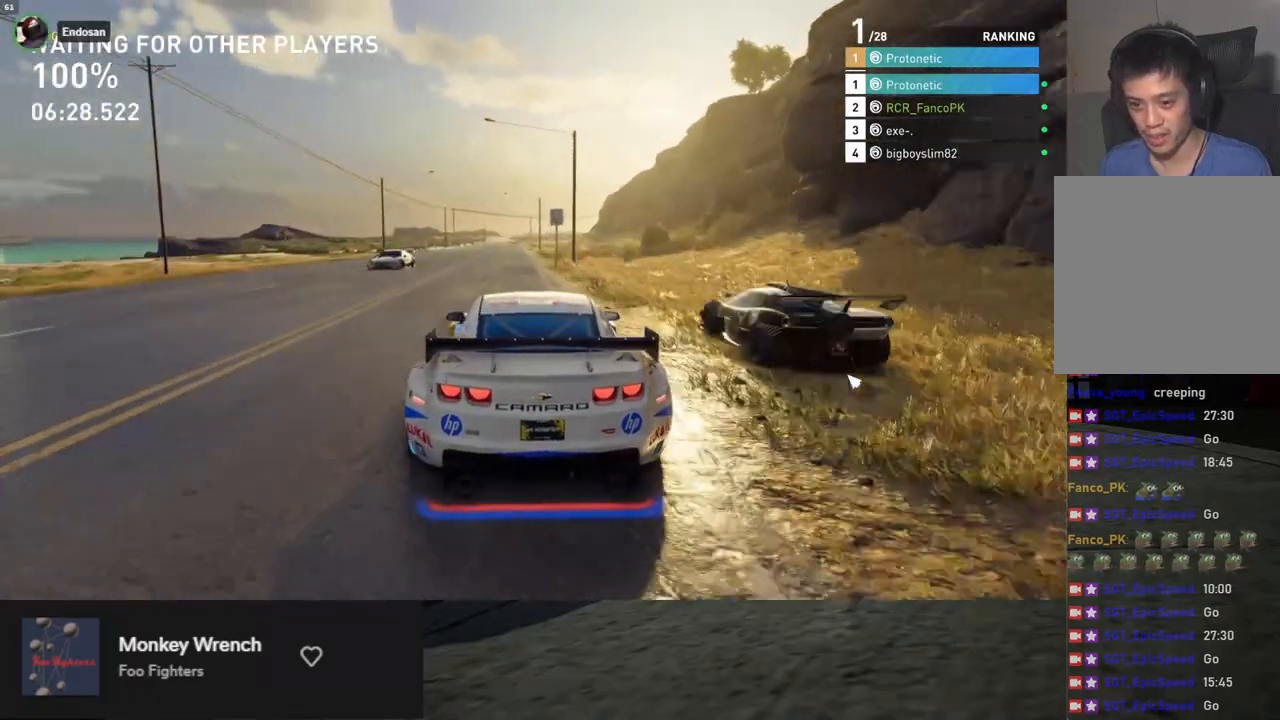
{"buttons": ["B"], "left_stick": "left", "right_stick": "center", "events": [[84, "left_stick", "center"], [184, "left_stick", "left"], [351, "R2", "up"], [385, "B", "down"]]}
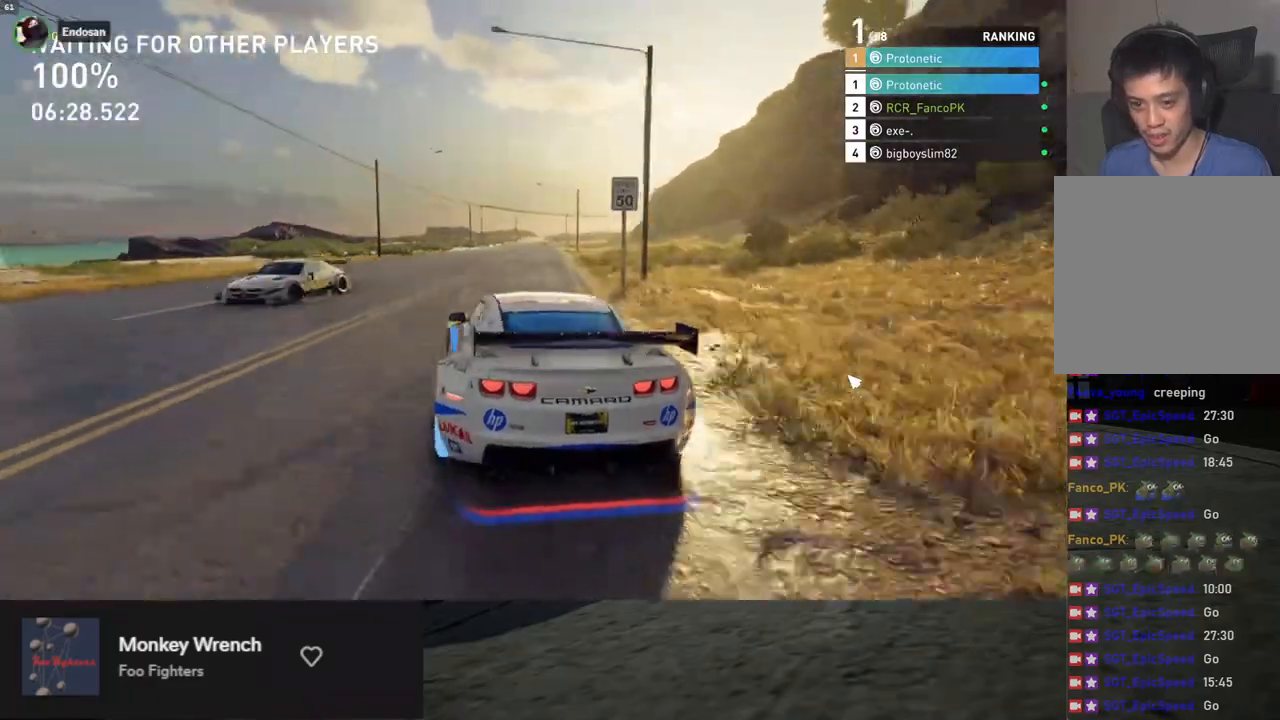
{"buttons": ["R2"], "left_stick": "left", "right_stick": "center", "events": [[100, "B", "up"], [100, "L2", "down"], [217, "X", "down"], [301, "X", "up"], [334, "R2", "down"], [418, "L2", "up"]]}
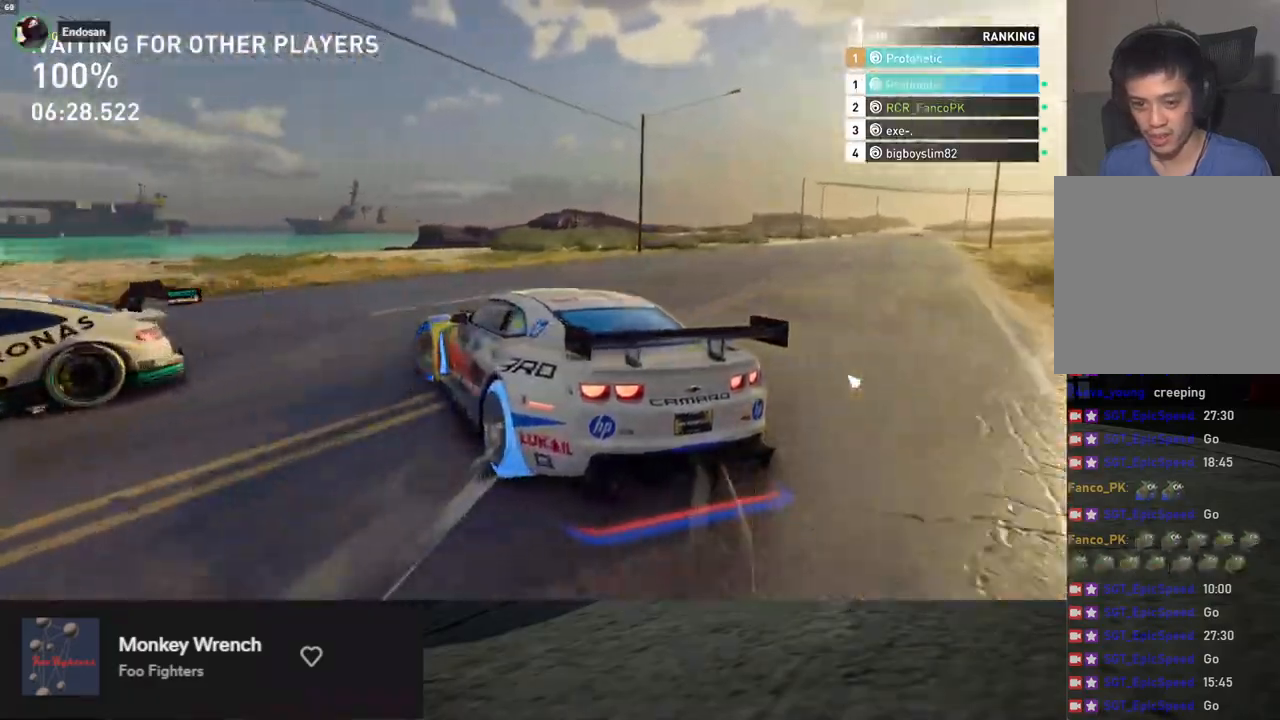
{"buttons": ["R2"], "left_stick": "left", "right_stick": "center", "events": []}
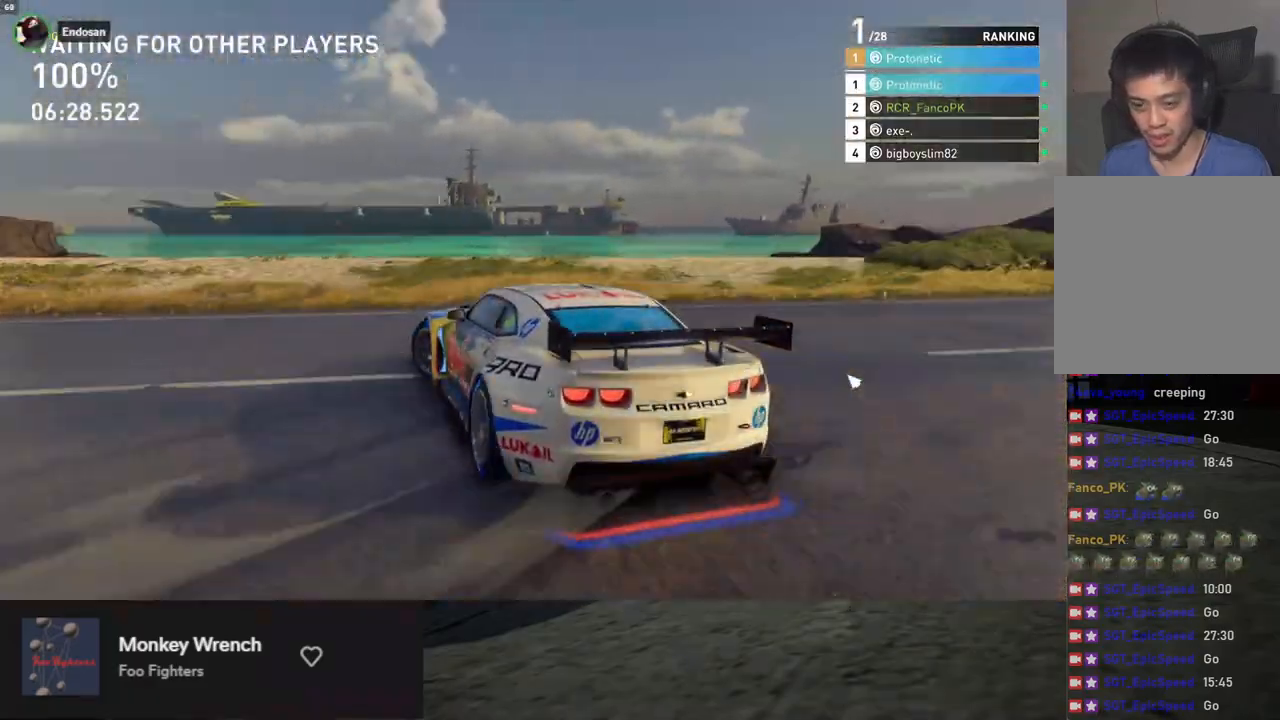
{"buttons": ["R2"], "left_stick": "left", "right_stick": "center", "events": [[17, "R2", "up"], [33, "X", "down"], [117, "X", "up"], [485, "R2", "down"]]}
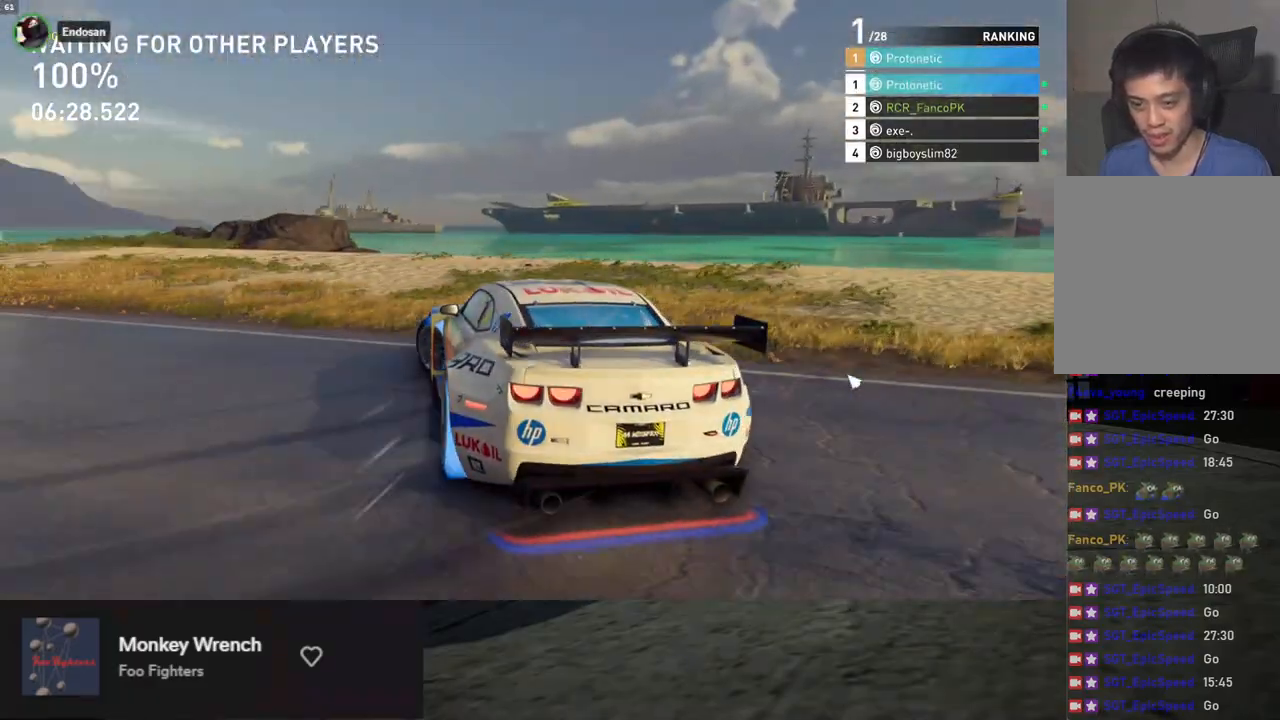
{"buttons": ["R2"], "left_stick": "left", "right_stick": "center", "events": []}
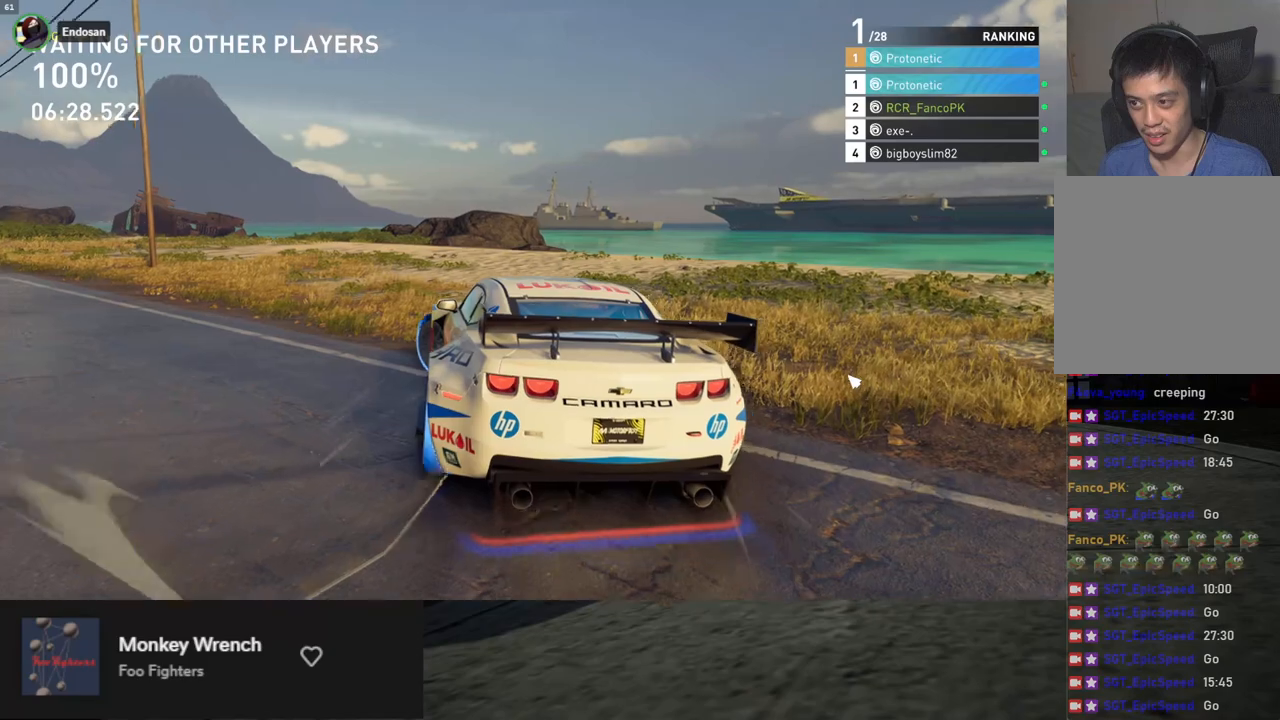
{"buttons": ["R2"], "left_stick": "center", "right_stick": "center", "events": [[368, "left_stick", "center"]]}
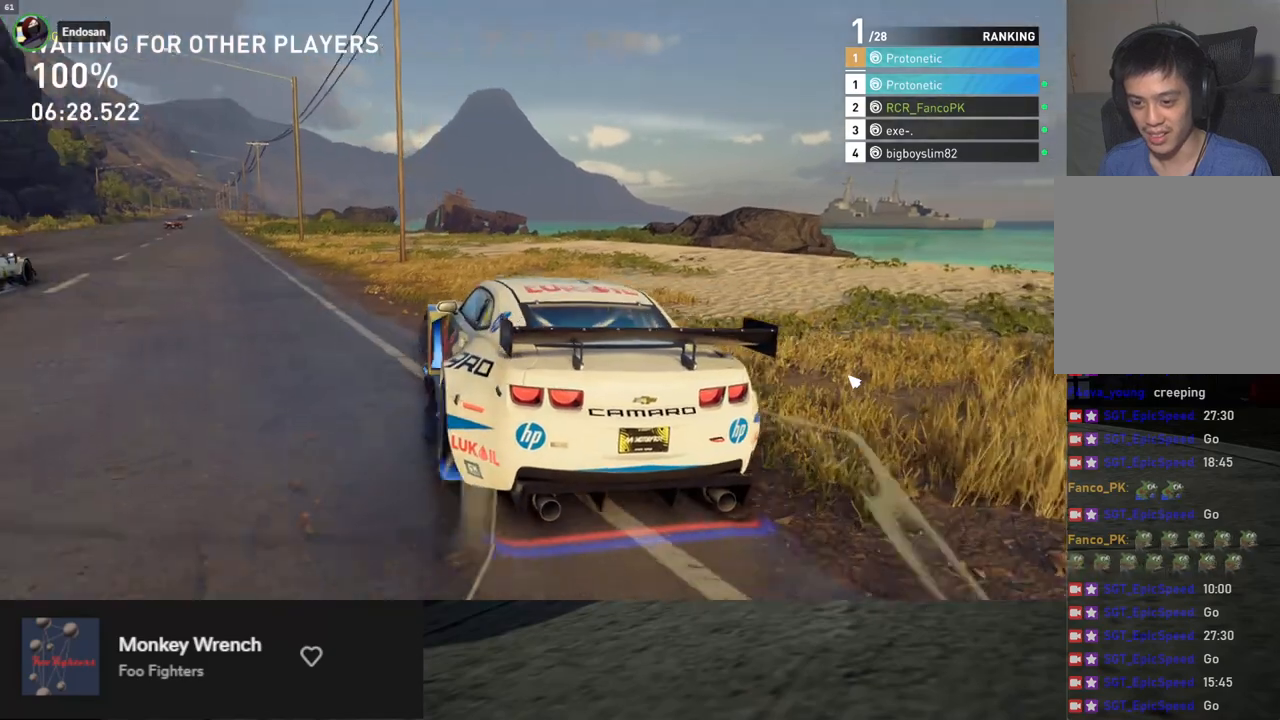
{"buttons": ["R2"], "left_stick": "center", "right_stick": "center", "events": [[83, "left_stick", "left"], [167, "R2", "up"], [384, "left_stick", "center"], [451, "R2", "down"]]}
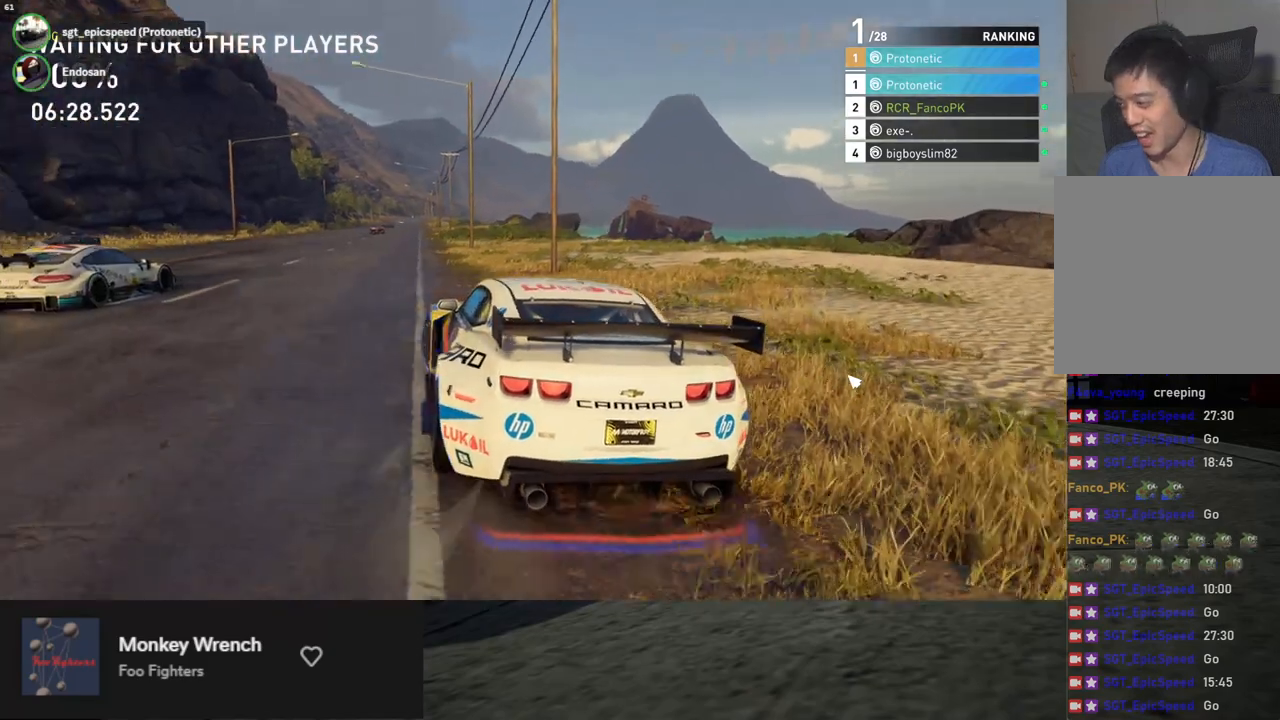
{"buttons": ["R2"], "left_stick": "left", "right_stick": "center", "events": [[83, "left_stick", "left"], [184, "R2", "up"], [234, "left_stick", "center"], [384, "R2", "down"], [485, "left_stick", "left"]]}
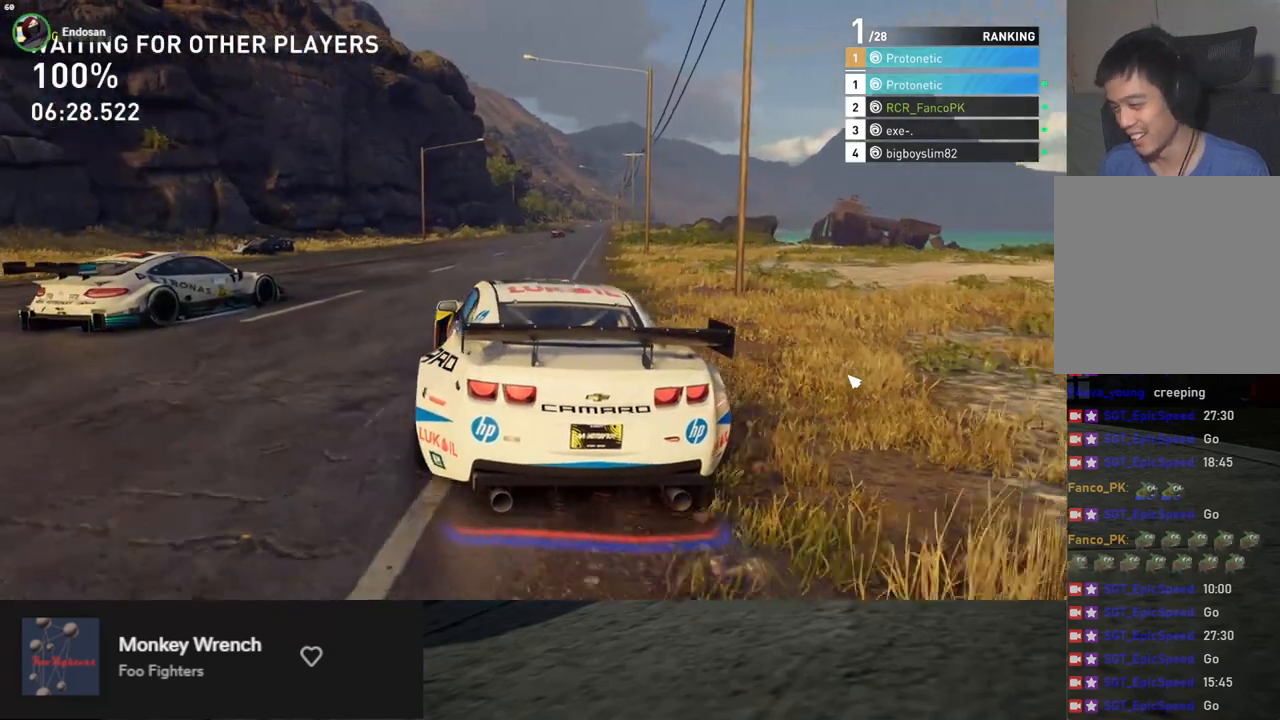
{"buttons": [], "left_stick": "center", "right_stick": "center", "events": [[67, "R2", "up"], [101, "left_stick", "center"], [301, "left_stick", "right"], [419, "left_stick", "center"]]}
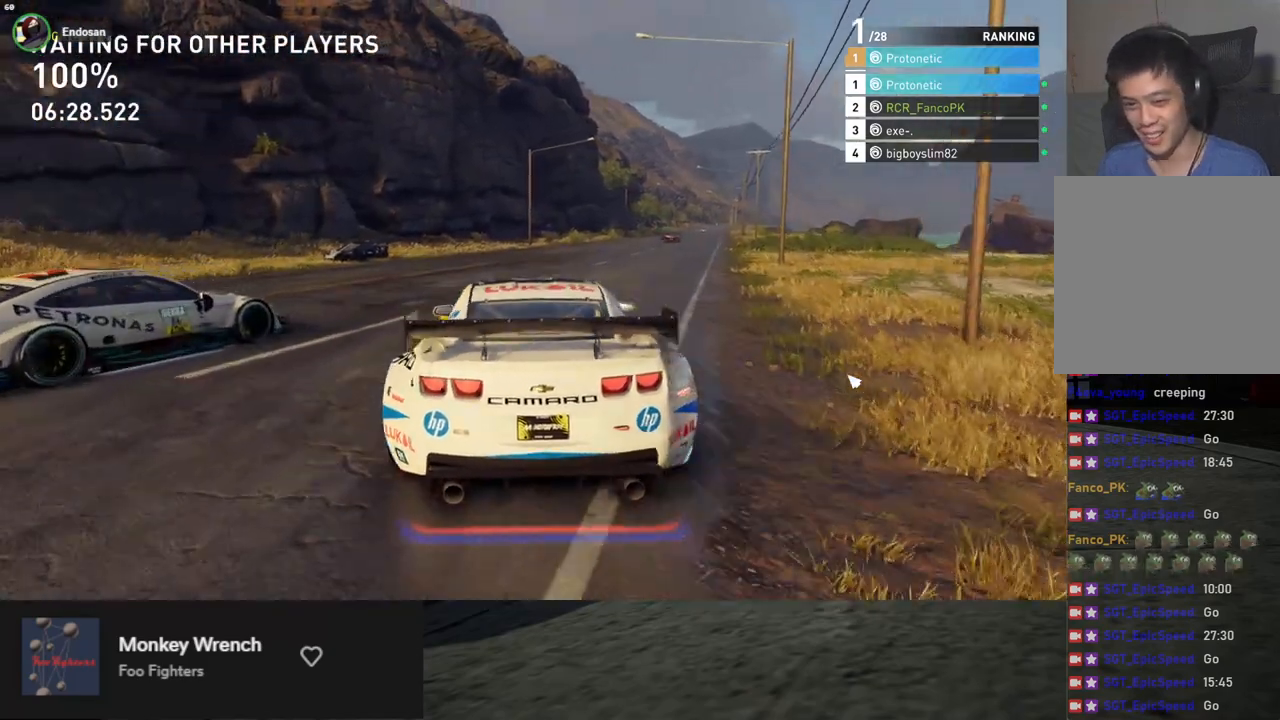
{"buttons": ["L2"], "left_stick": "center", "right_stick": "center", "events": [[67, "left_stick", "right"], [234, "left_stick", "center"], [268, "L2", "down"], [351, "left_stick", "right"], [468, "left_stick", "center"]]}
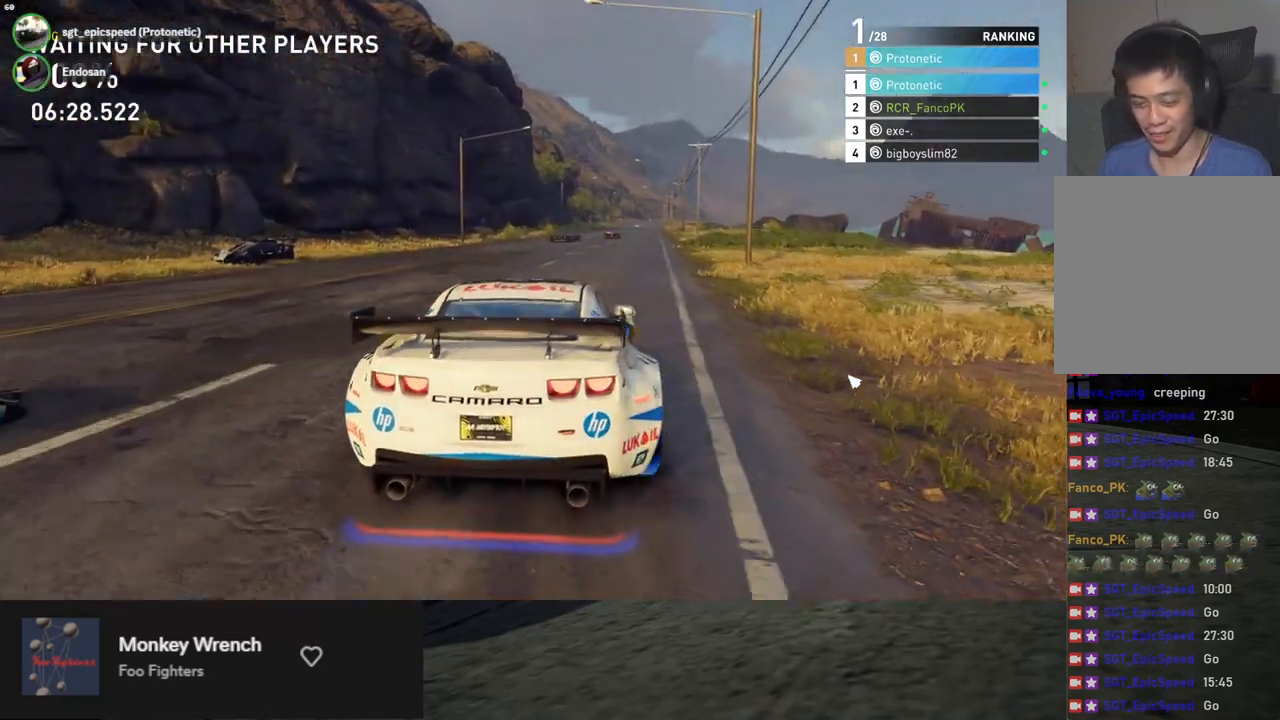
{"buttons": [], "left_stick": "center", "right_stick": "center", "events": [[200, "left_stick", "right"], [284, "left_stick", "center"], [301, "L2", "up"]]}